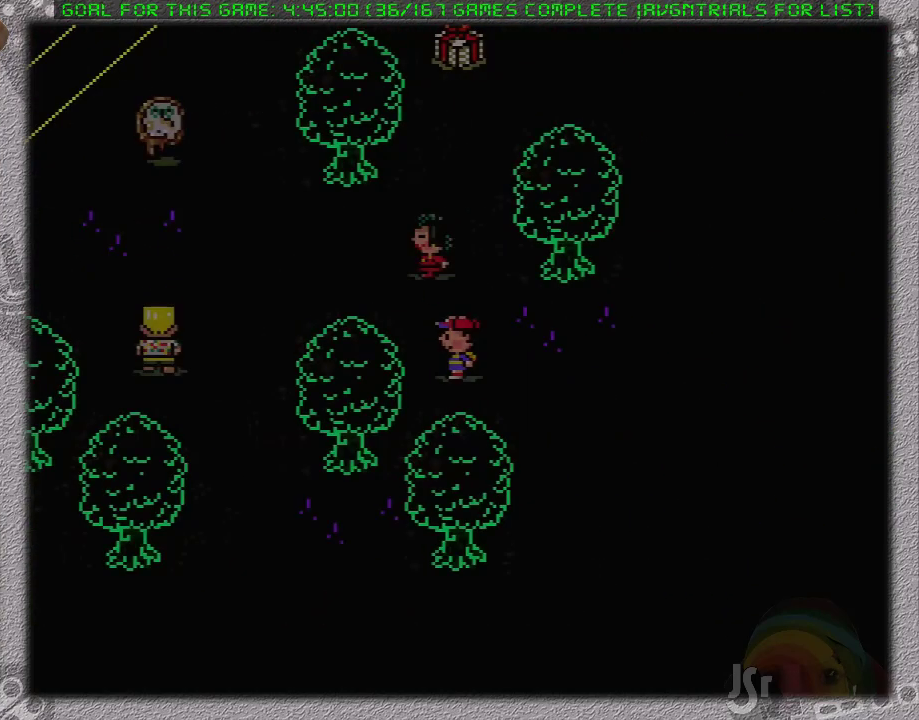
Gameplay with a controller (Nintendo layout); each line is a JSON object with the inputs held at the frame after it. "events" lists button and stick changes between this image and that frame as [ms after this image, input, new state], when the widget could be followed in between. Not read: L3 R3.
{"buttons": ["DPAD_LEFT"], "events": [[167, "DPAD_LEFT", "down"]]}
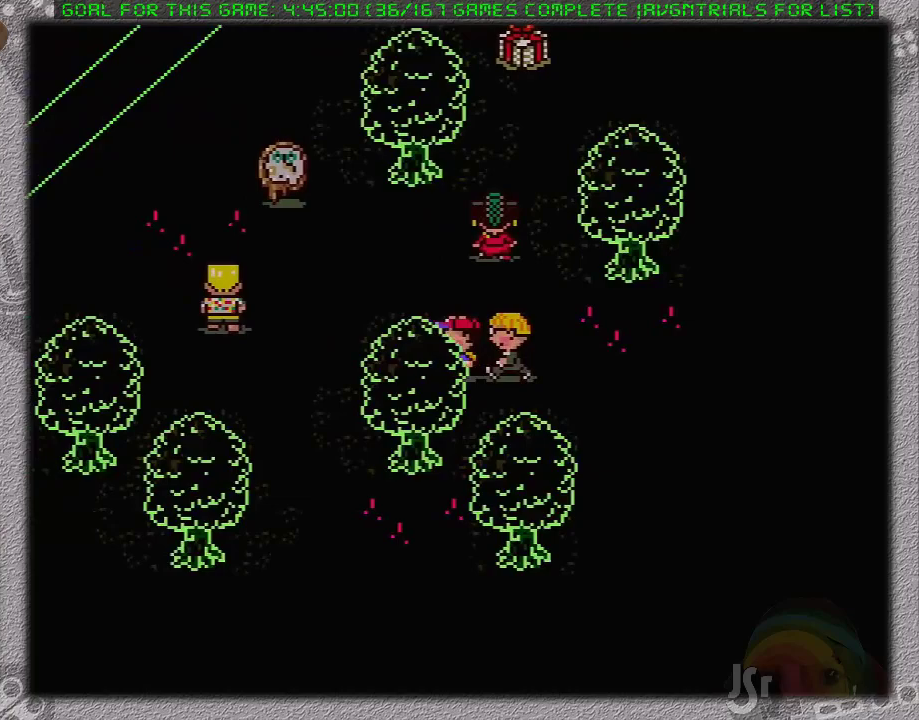
{"buttons": ["DPAD_LEFT"], "events": []}
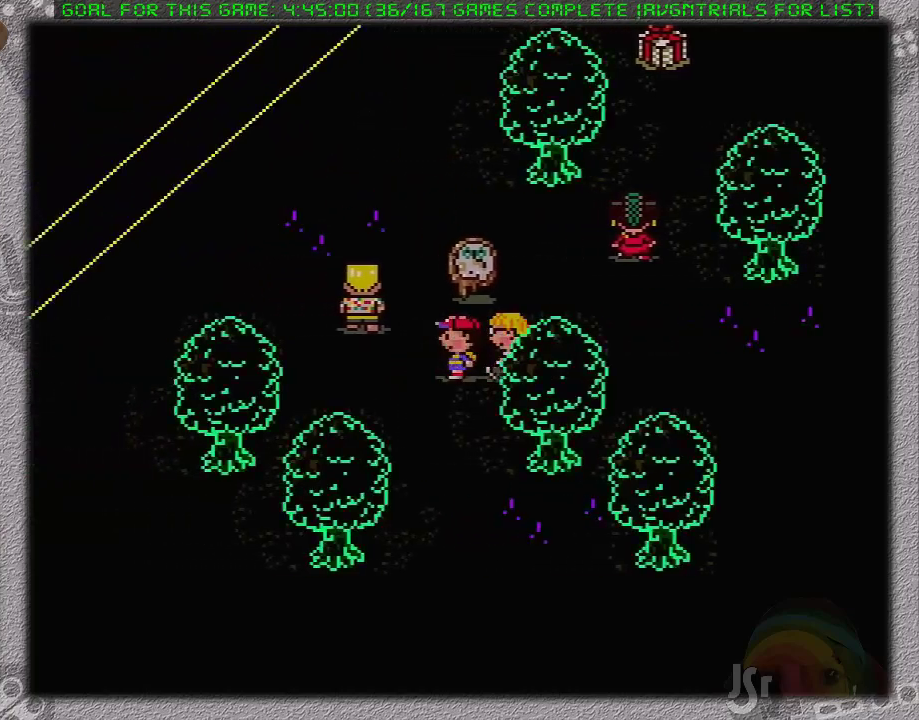
{"buttons": [], "events": [[117, "DPAD_UP", "down"], [183, "DPAD_LEFT", "up"], [200, "L1", "down"], [433, "L1", "up"], [483, "DPAD_UP", "up"]]}
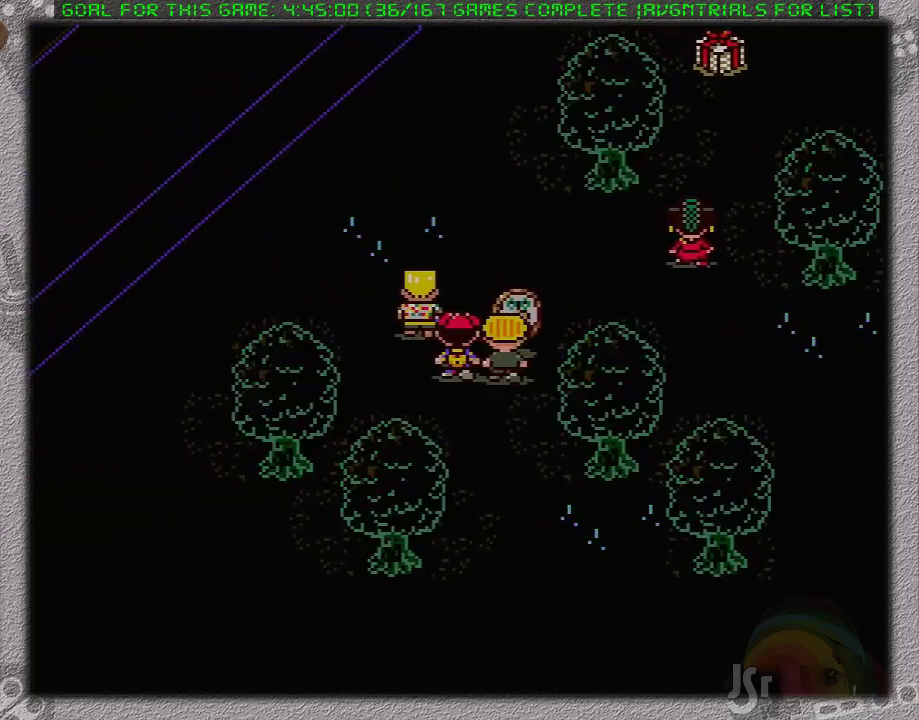
{"buttons": [], "events": []}
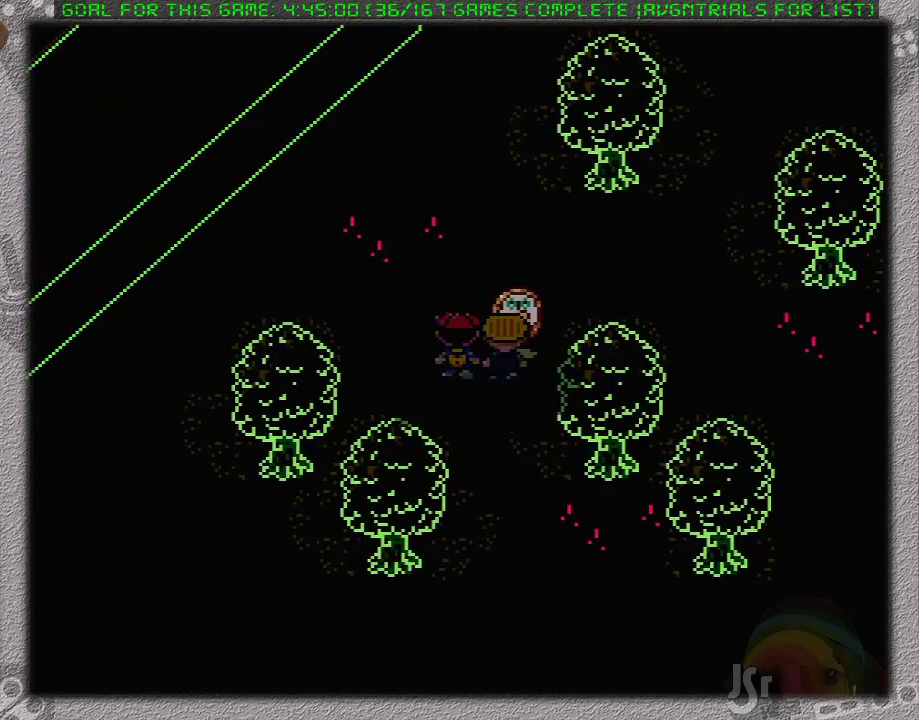
{"buttons": [], "events": []}
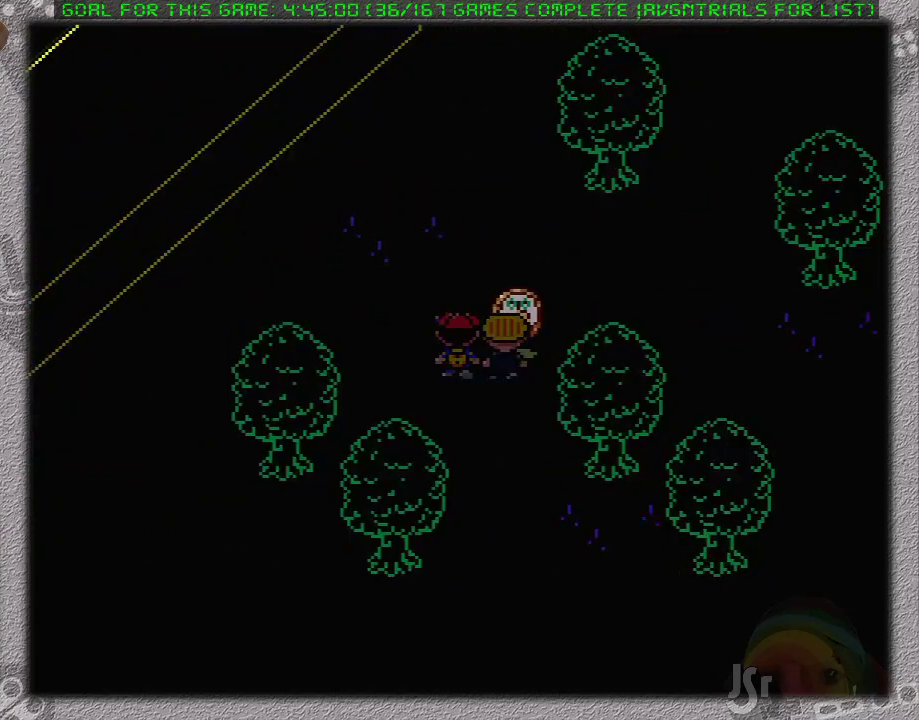
{"buttons": [], "events": []}
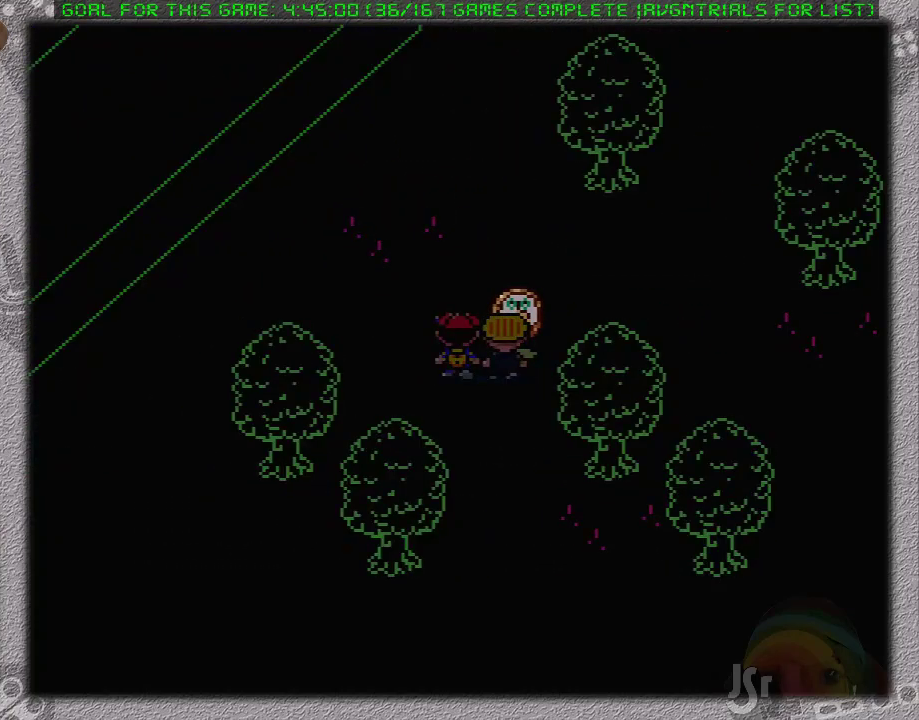
{"buttons": [], "events": []}
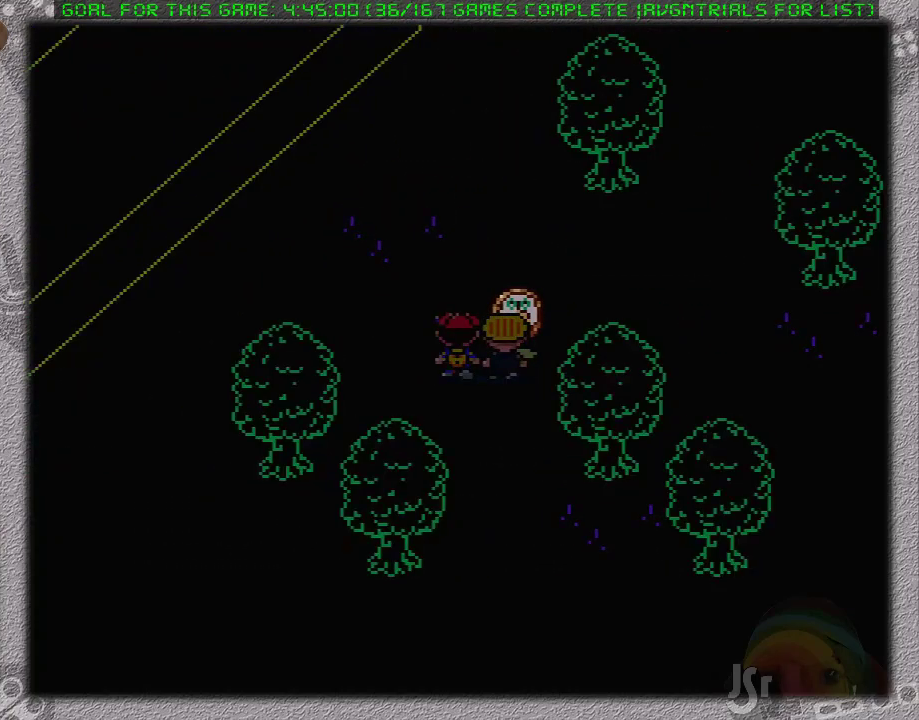
{"buttons": [], "events": []}
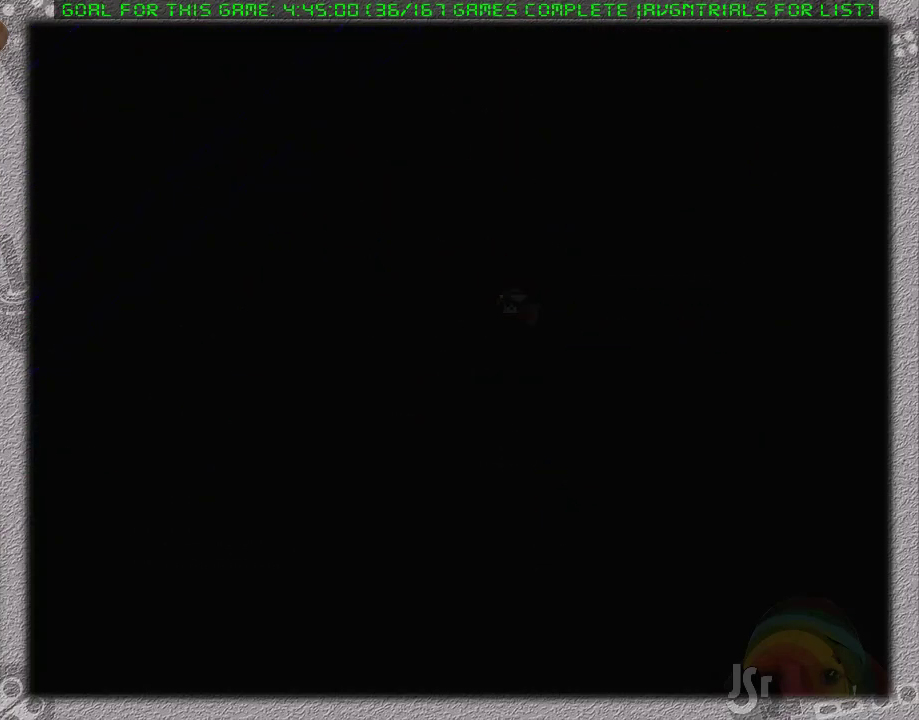
{"buttons": [], "events": []}
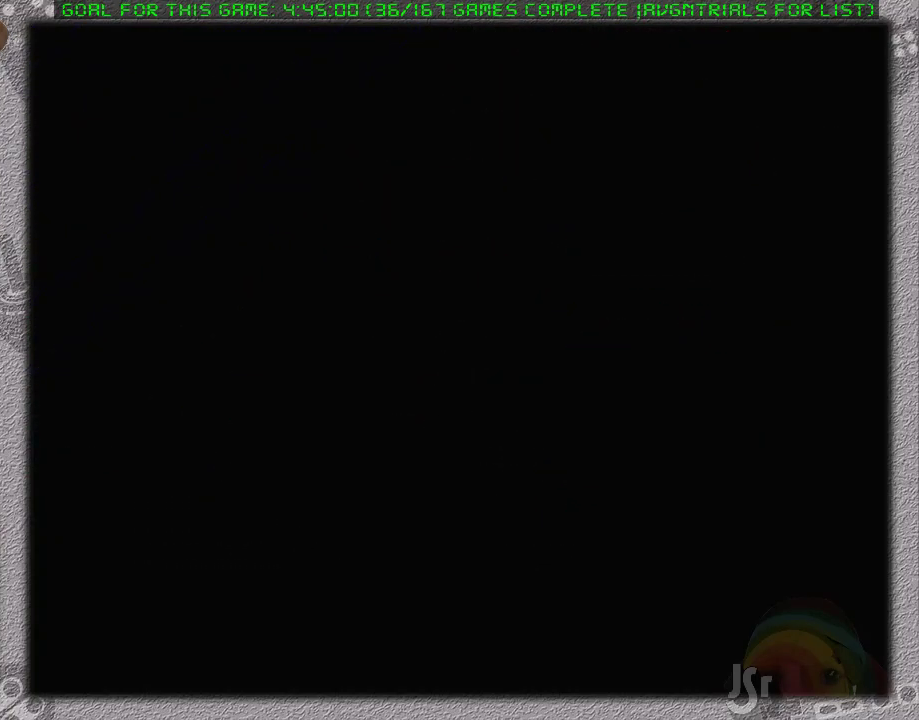
{"buttons": [], "events": []}
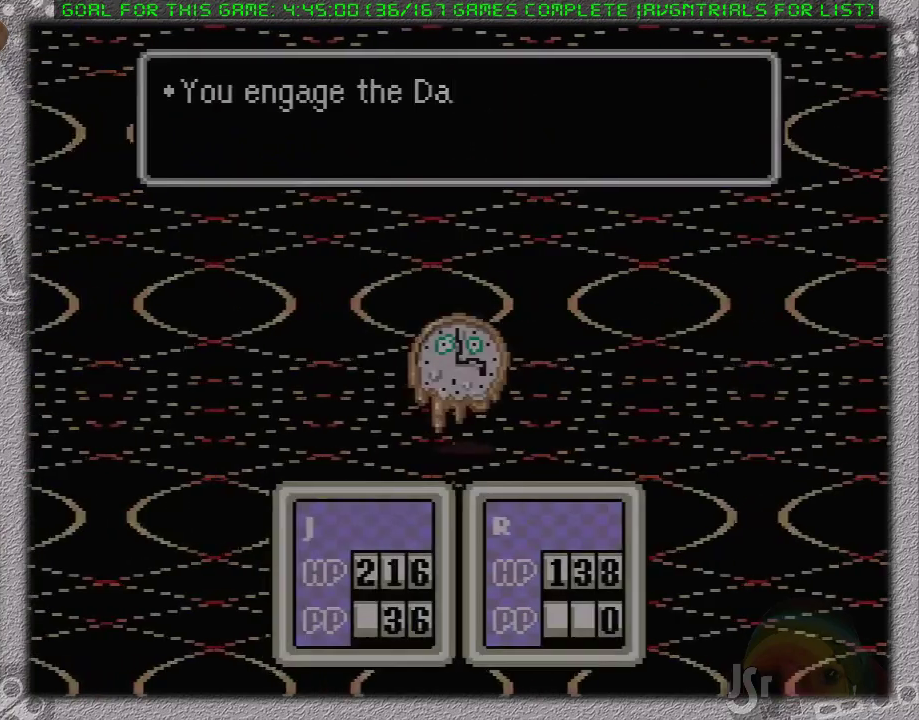
{"buttons": [], "events": [[150, "A", "down"], [267, "A", "up"]]}
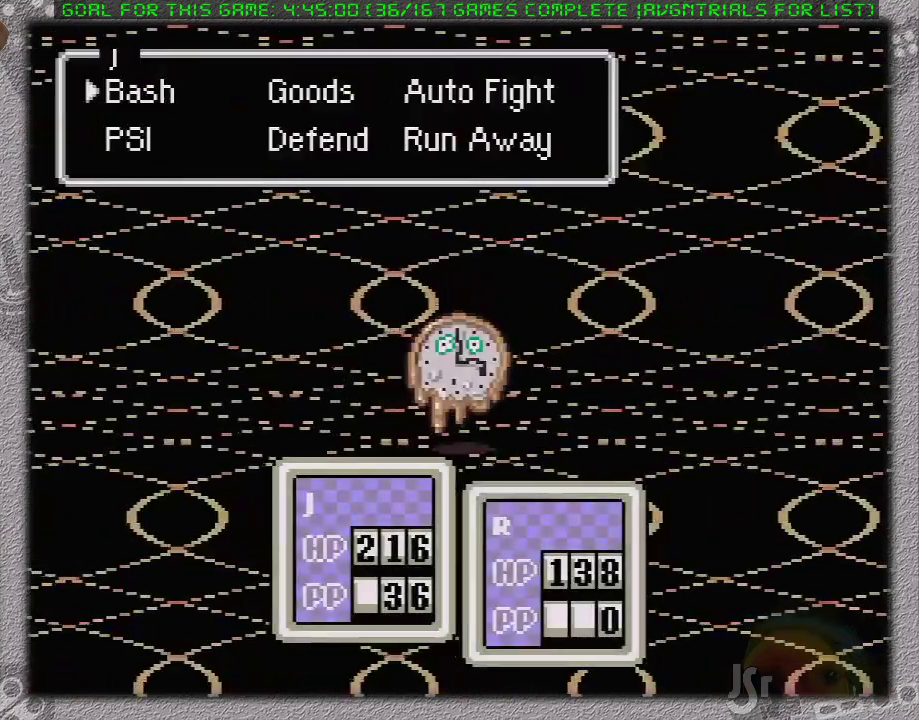
{"buttons": [], "events": [[17, "DPAD_RIGHT", "down"], [83, "A", "down"], [150, "DPAD_RIGHT", "up"], [217, "A", "up"]]}
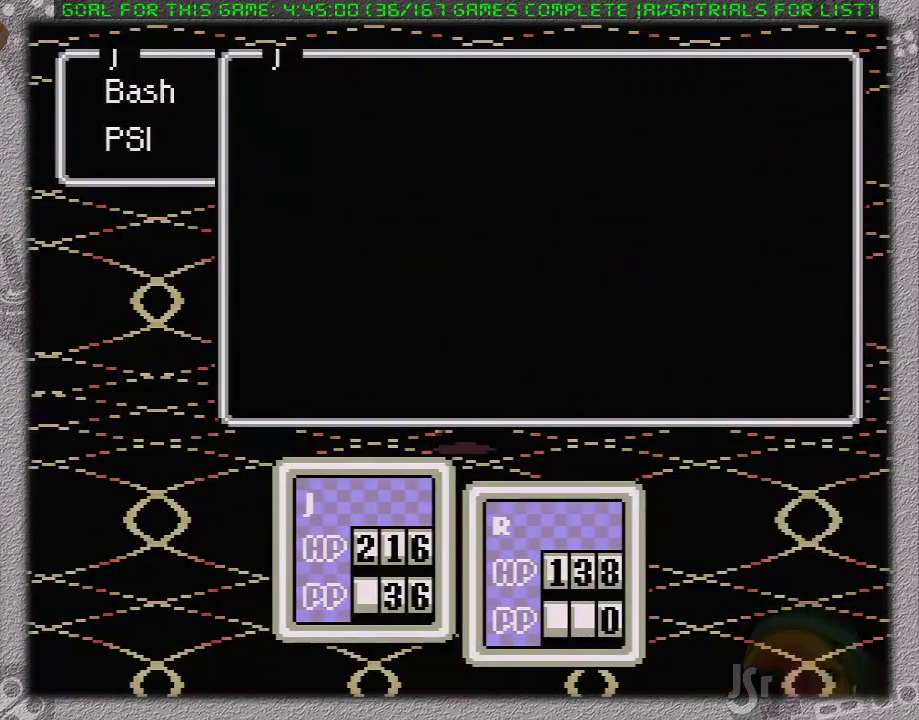
{"buttons": [], "events": []}
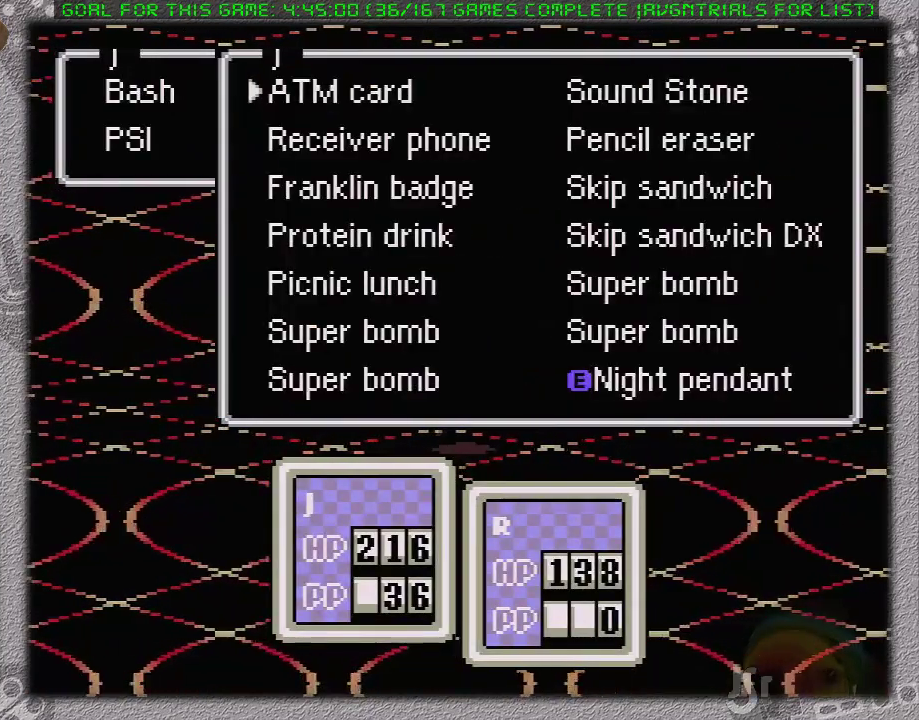
{"buttons": [], "events": []}
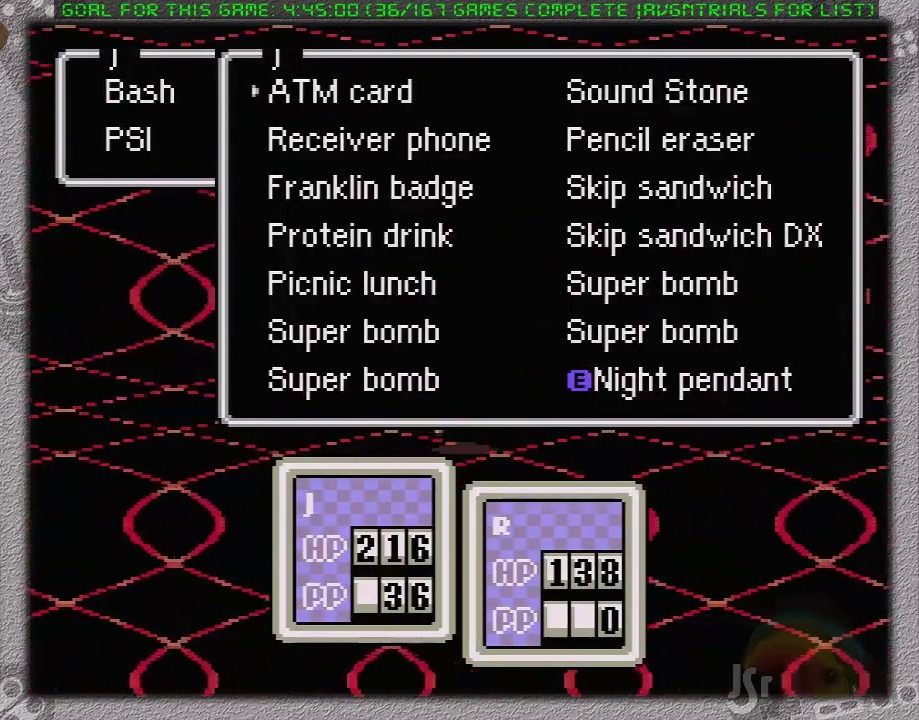
{"buttons": [], "events": []}
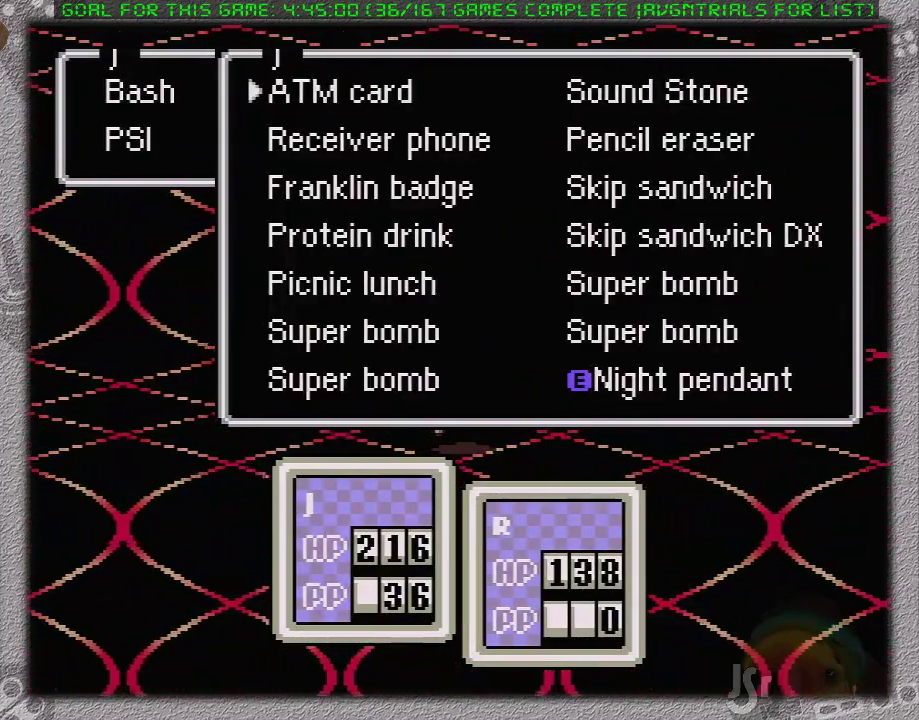
{"buttons": [], "events": [[50, "DPAD_UP", "down"], [183, "DPAD_UP", "up"]]}
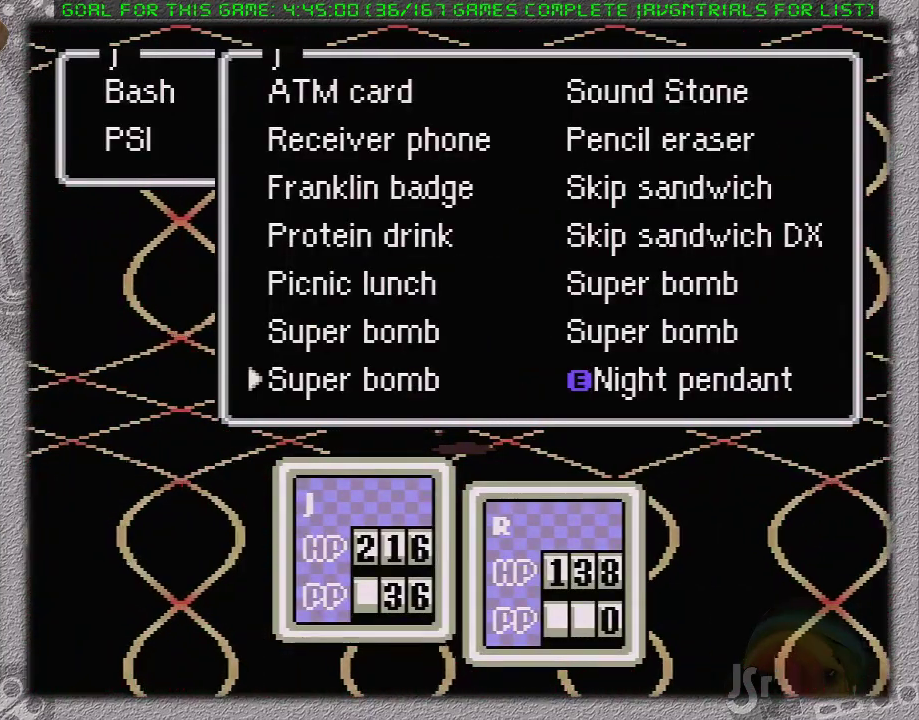
{"buttons": [], "events": [[183, "A", "down"], [333, "A", "up"]]}
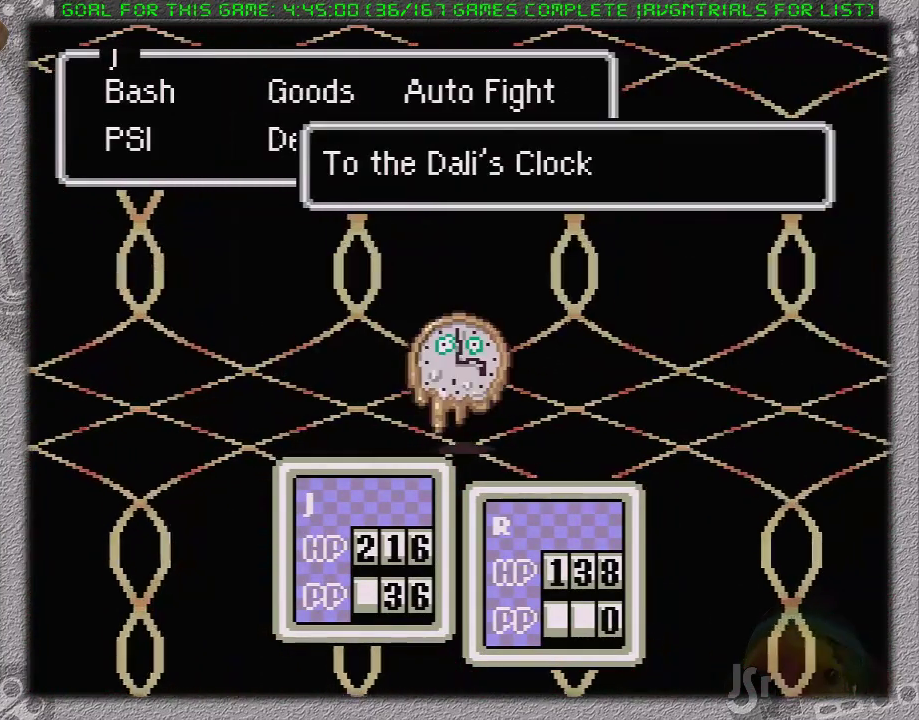
{"buttons": ["A", "DPAD_RIGHT"], "events": [[17, "A", "down"], [183, "A", "up"], [450, "DPAD_RIGHT", "down"], [500, "A", "down"]]}
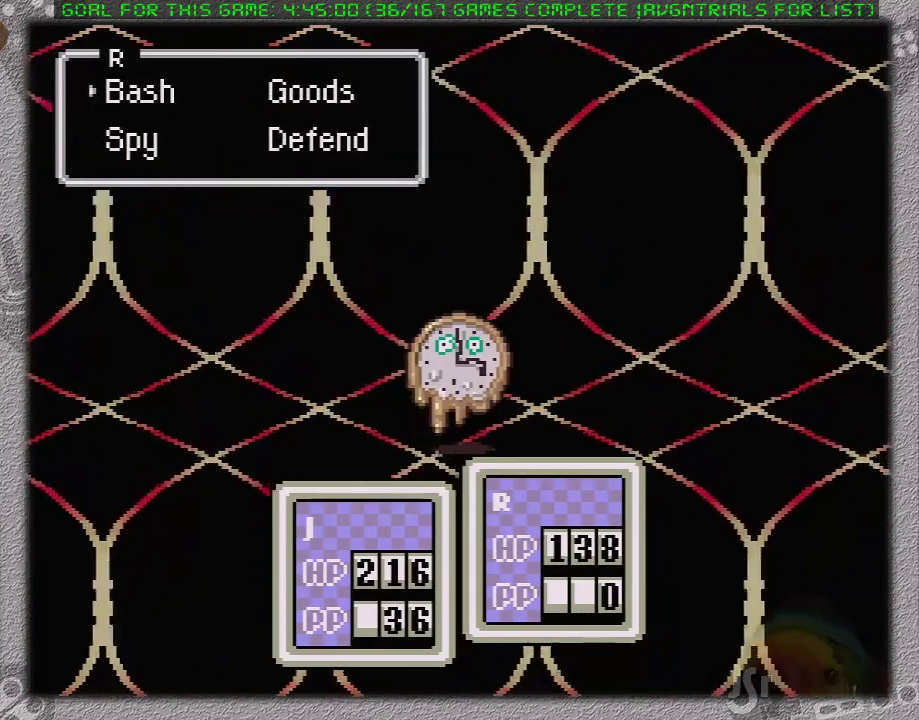
{"buttons": [], "events": [[50, "DPAD_RIGHT", "up"], [200, "A", "up"]]}
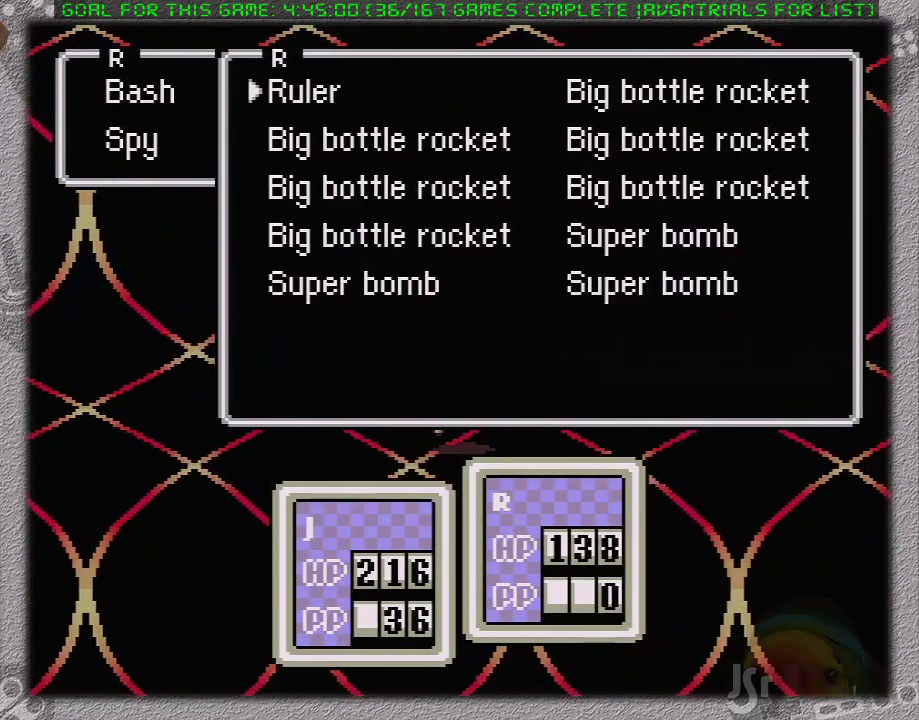
{"buttons": [], "events": []}
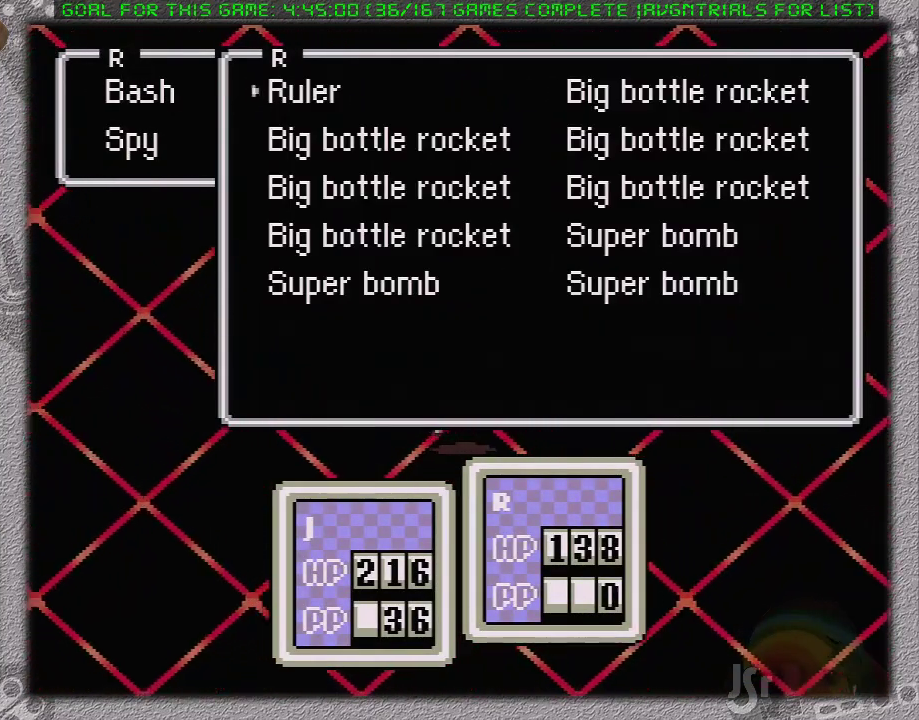
{"buttons": [], "events": []}
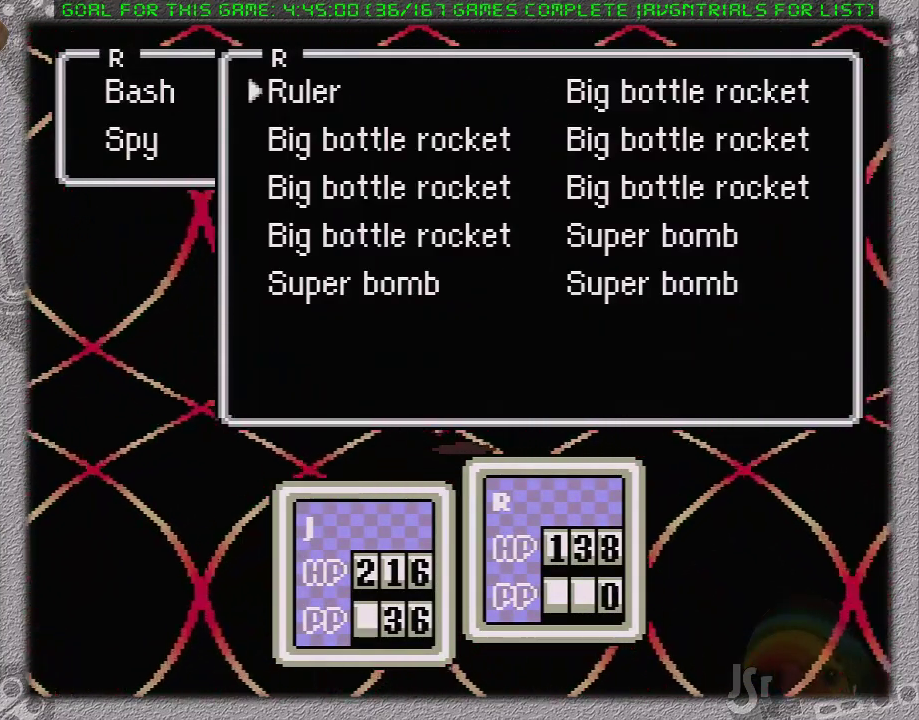
{"buttons": [], "events": []}
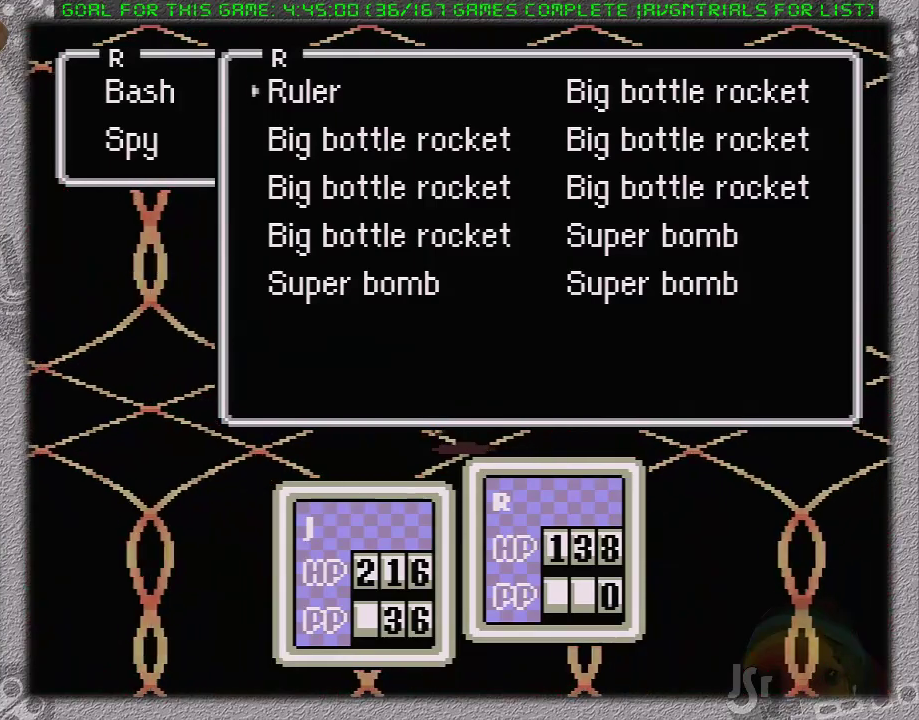
{"buttons": [], "events": []}
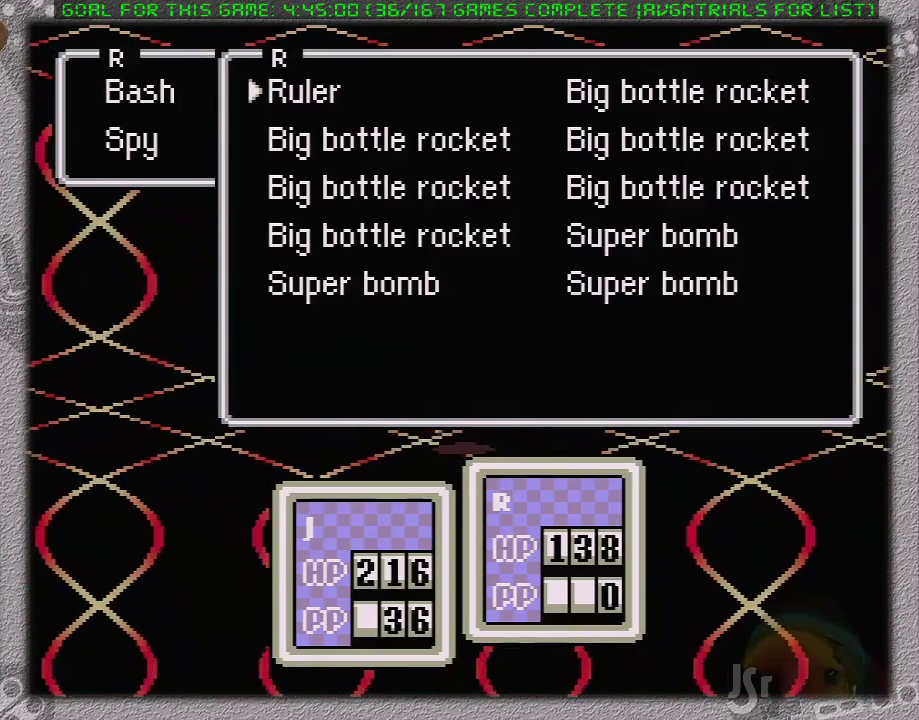
{"buttons": ["A"], "events": [[50, "DPAD_RIGHT", "down"], [150, "DPAD_RIGHT", "up"], [250, "A", "down"], [367, "A", "up"], [450, "A", "down"]]}
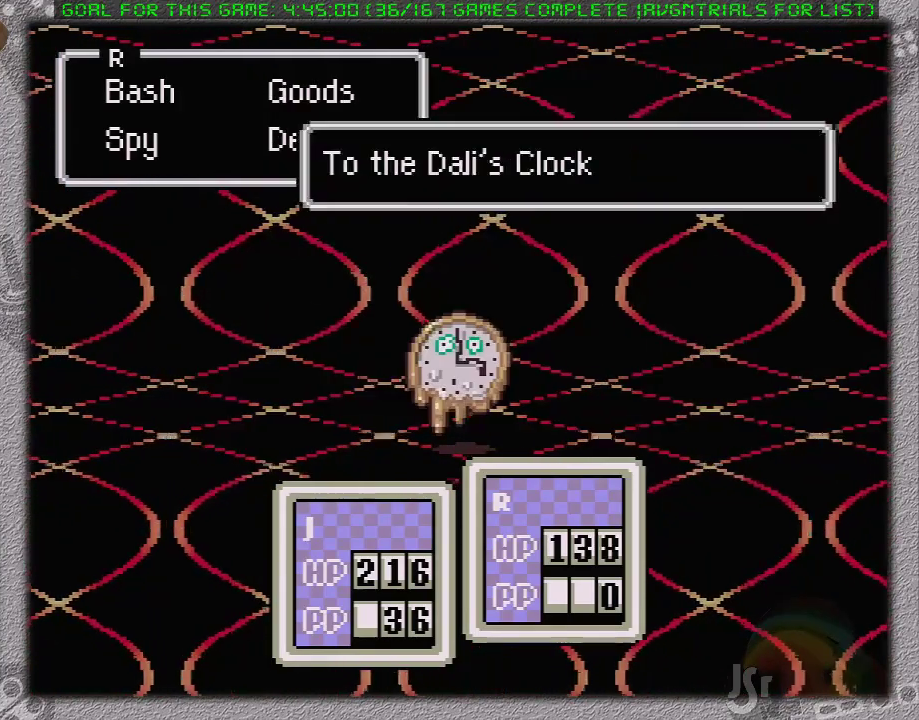
{"buttons": ["L1"], "events": [[17, "L1", "down"], [50, "A", "up"], [117, "A", "down"], [117, "L1", "up"], [183, "L1", "down"], [233, "A", "up"], [267, "A", "down"], [333, "A", "up"], [433, "A", "down"], [433, "L1", "up"], [483, "A", "up"], [483, "L1", "down"]]}
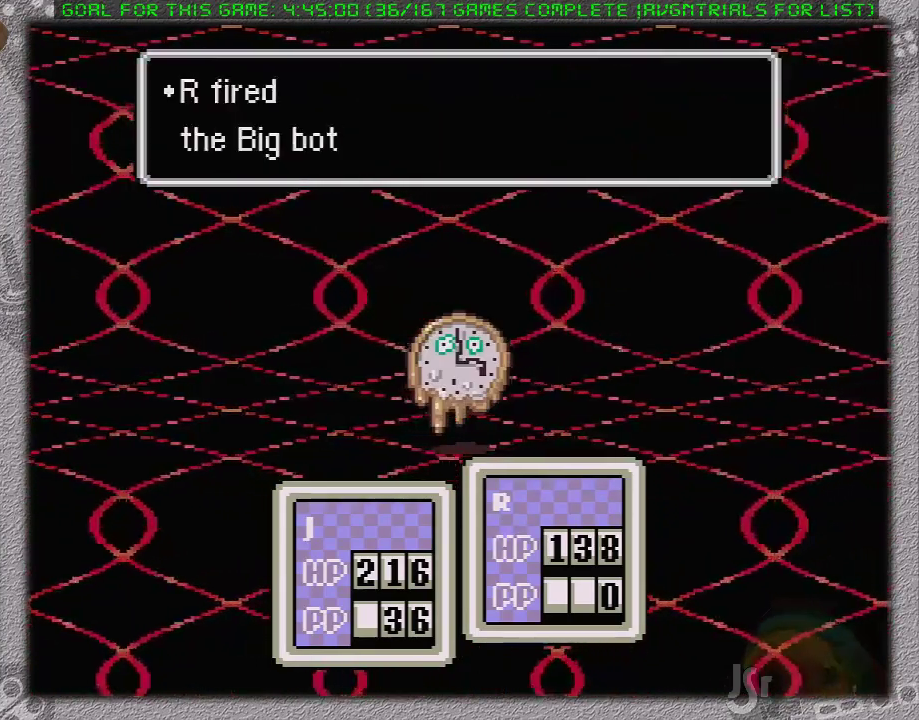
{"buttons": ["A", "L1"], "events": [[50, "L1", "up"], [83, "A", "down"], [150, "A", "up"], [150, "L1", "down"], [200, "A", "down"], [233, "L1", "up"], [300, "A", "up"], [300, "L1", "down"], [367, "A", "down"], [367, "L1", "up"], [433, "A", "up"], [433, "L1", "down"], [483, "A", "down"]]}
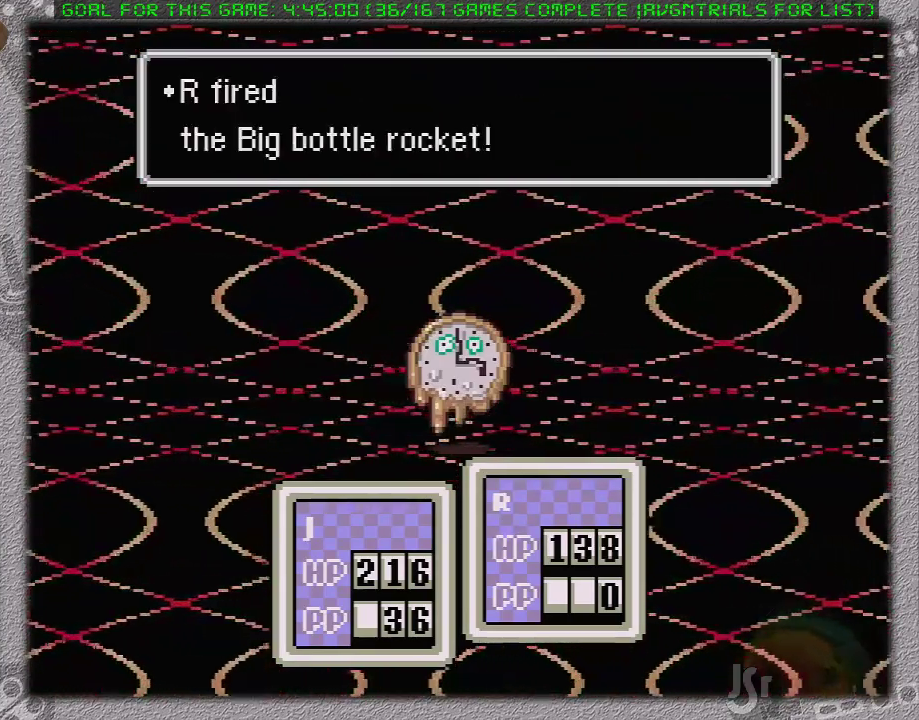
{"buttons": ["A"], "events": [[17, "L1", "up"], [83, "A", "up"], [83, "L1", "down"], [150, "A", "down"], [183, "L1", "up"], [267, "L1", "down"], [333, "L1", "up"], [383, "A", "up"], [400, "L1", "down"], [450, "A", "down"], [483, "L1", "up"]]}
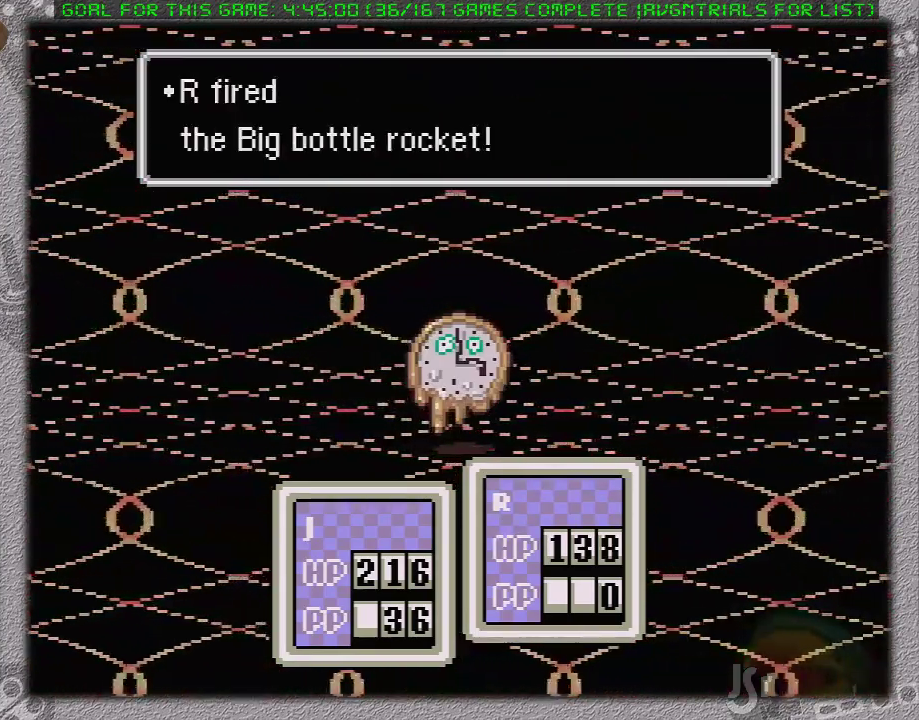
{"buttons": ["L1"], "events": [[50, "A", "up"], [50, "L1", "down"], [117, "A", "down"], [117, "L1", "up"], [183, "L1", "down"], [200, "A", "up"], [250, "A", "down"], [267, "L1", "up"], [333, "L1", "down"], [433, "L1", "up"], [483, "A", "up"], [483, "L1", "down"]]}
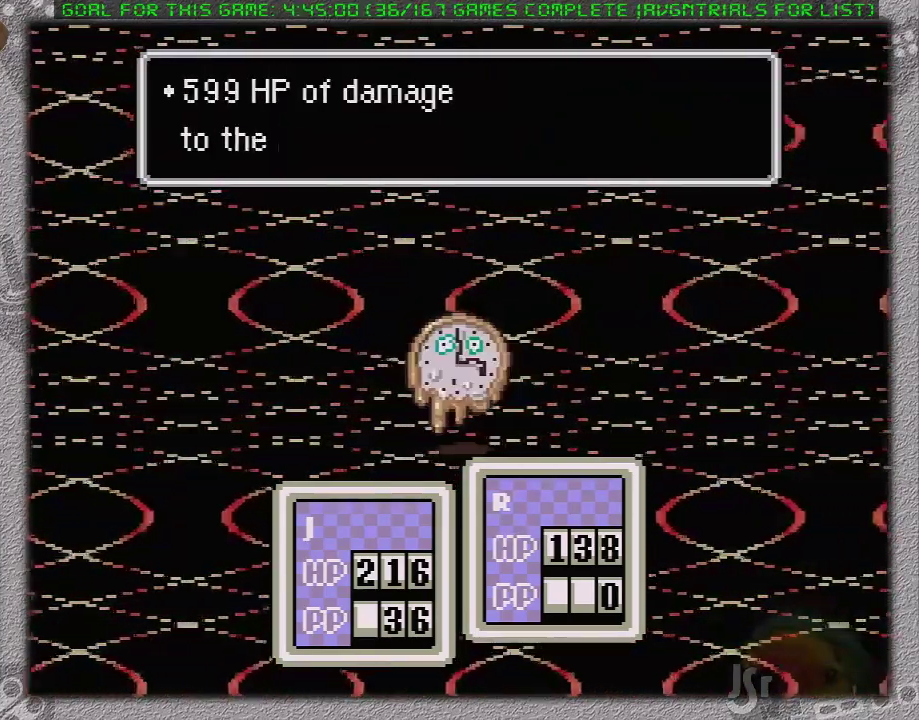
{"buttons": [], "events": [[50, "A", "down"], [50, "L1", "up"], [117, "L1", "down"], [200, "L1", "up"], [283, "A", "up"], [283, "L1", "down"], [333, "L1", "up"], [367, "A", "down"], [400, "L1", "down"], [433, "A", "up"], [467, "L1", "up"]]}
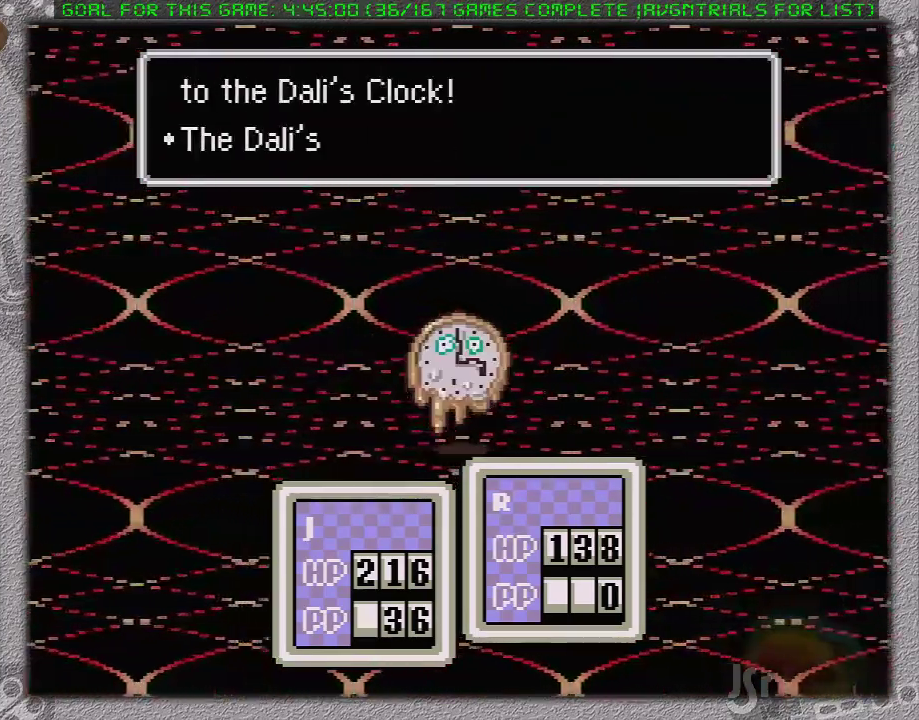
{"buttons": ["A", "L1"], "events": [[17, "A", "down"], [50, "L1", "down"], [83, "A", "up"], [117, "L1", "up"], [167, "A", "down"], [200, "L1", "down"], [250, "A", "up"], [250, "L1", "up"], [300, "A", "down"], [333, "L1", "down"], [400, "A", "up"], [400, "L1", "up"], [500, "A", "down"], [500, "L1", "down"]]}
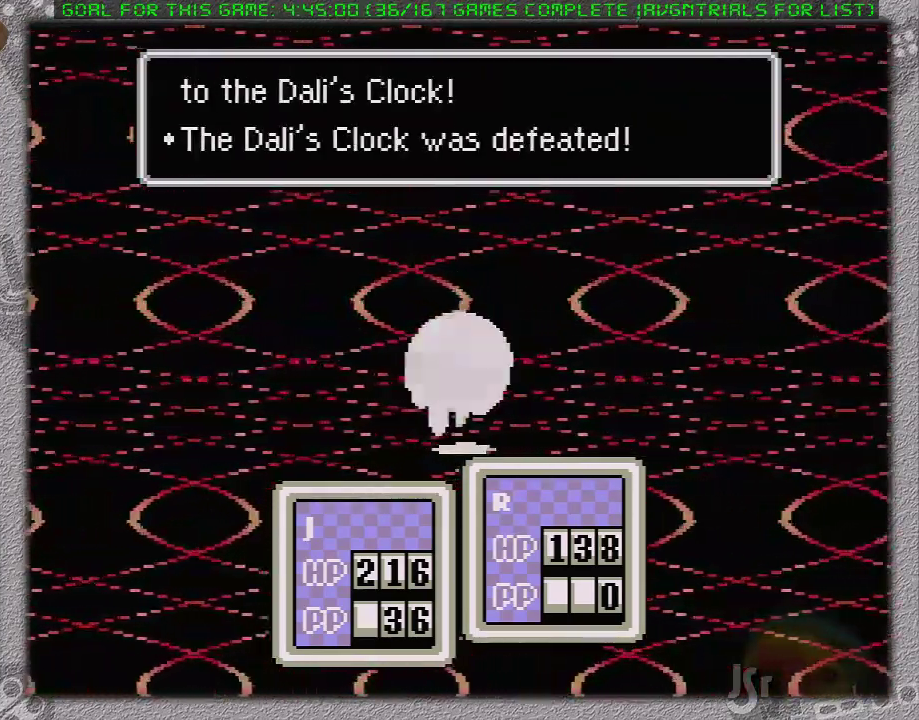
{"buttons": [], "events": [[17, "A", "up"], [50, "L1", "up"], [217, "A", "down"], [333, "A", "up"], [400, "A", "down"], [483, "A", "up"]]}